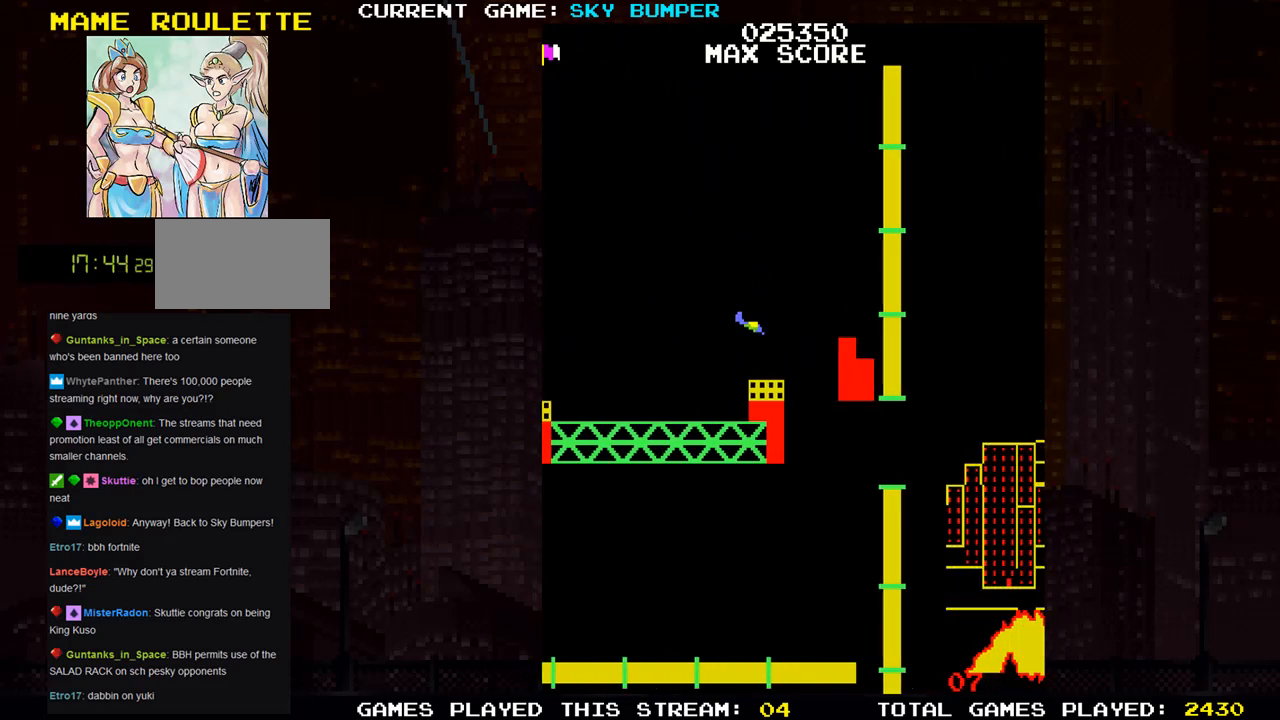
Gameplay with a controller (arcade stick); each line is a JSON object with the inputs held at the frame after it. "events" lists button and stick changes between this image and that frame as [ms after this image, input, new state], when the widget could be followed in between. Not read: L3 R3 START.
{"buttons": [], "left_stick": "up", "events": [[150, "left_stick", "center"], [483, "left_stick", "up"]]}
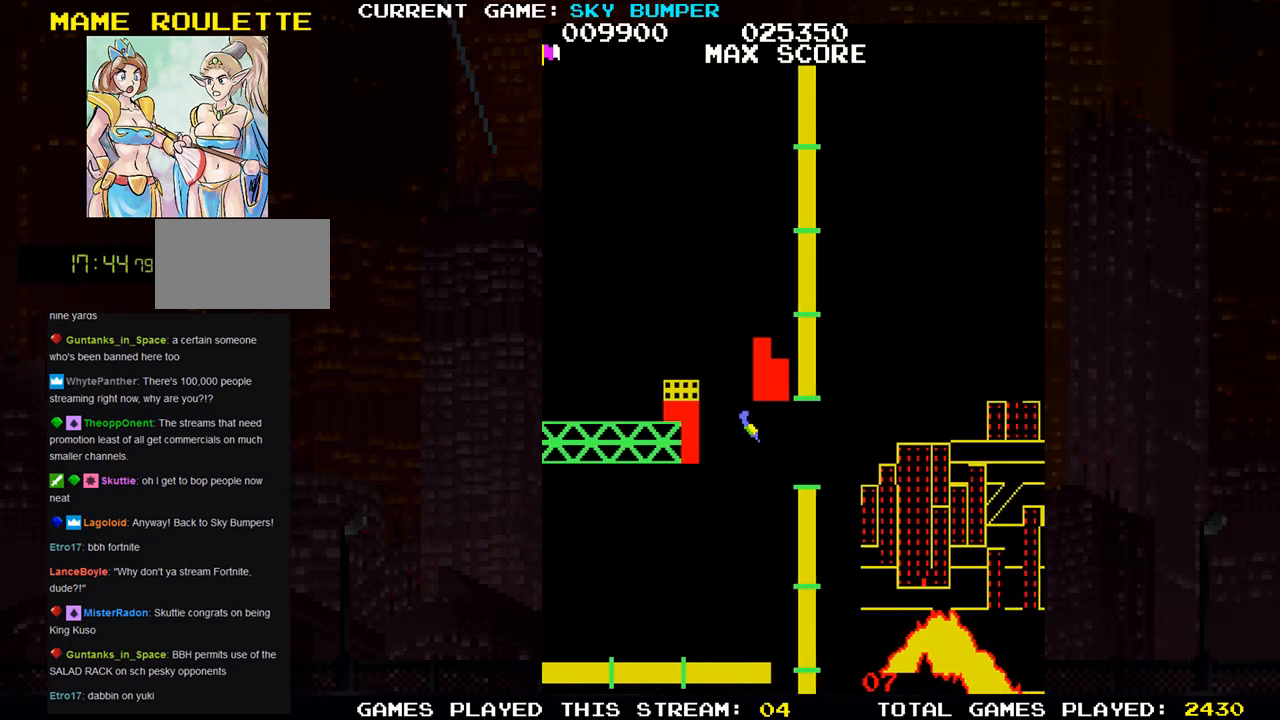
{"buttons": [], "left_stick": "center", "events": [[350, "left_stick", "center"]]}
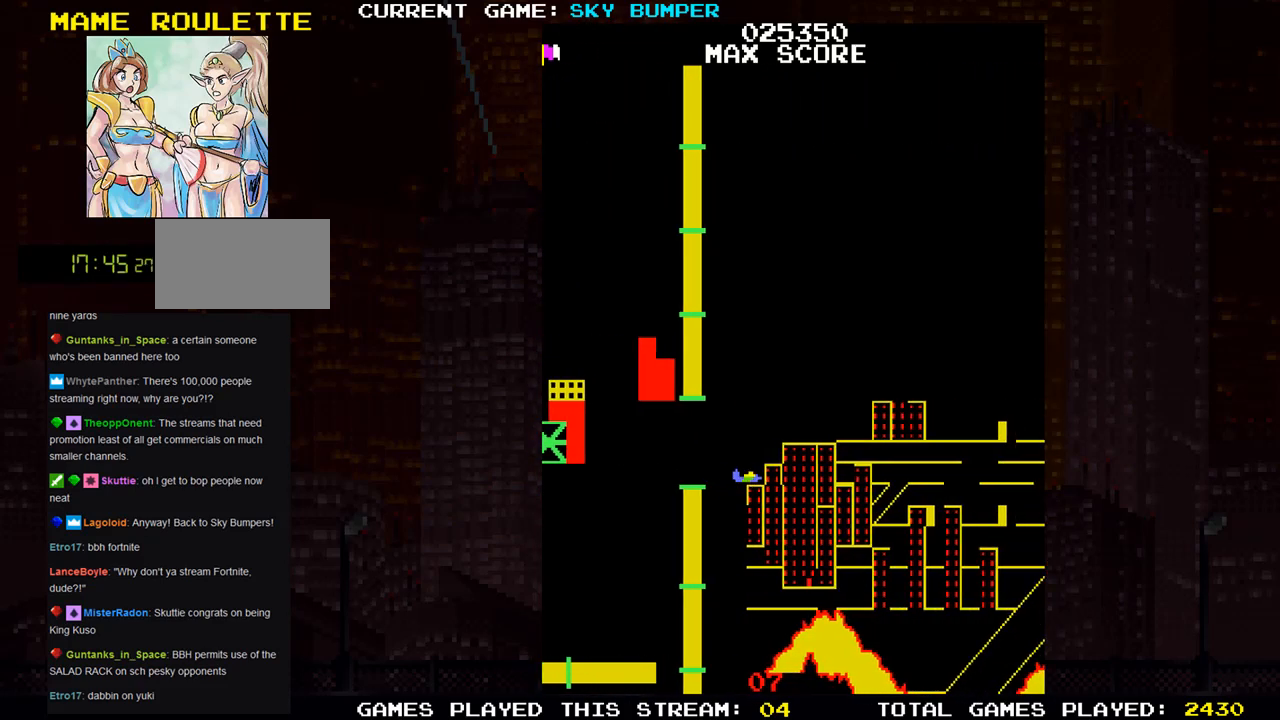
{"buttons": [], "left_stick": "up", "events": [[233, "SQUARE", "down"], [267, "SQUARE", "up"], [367, "left_stick", "up"]]}
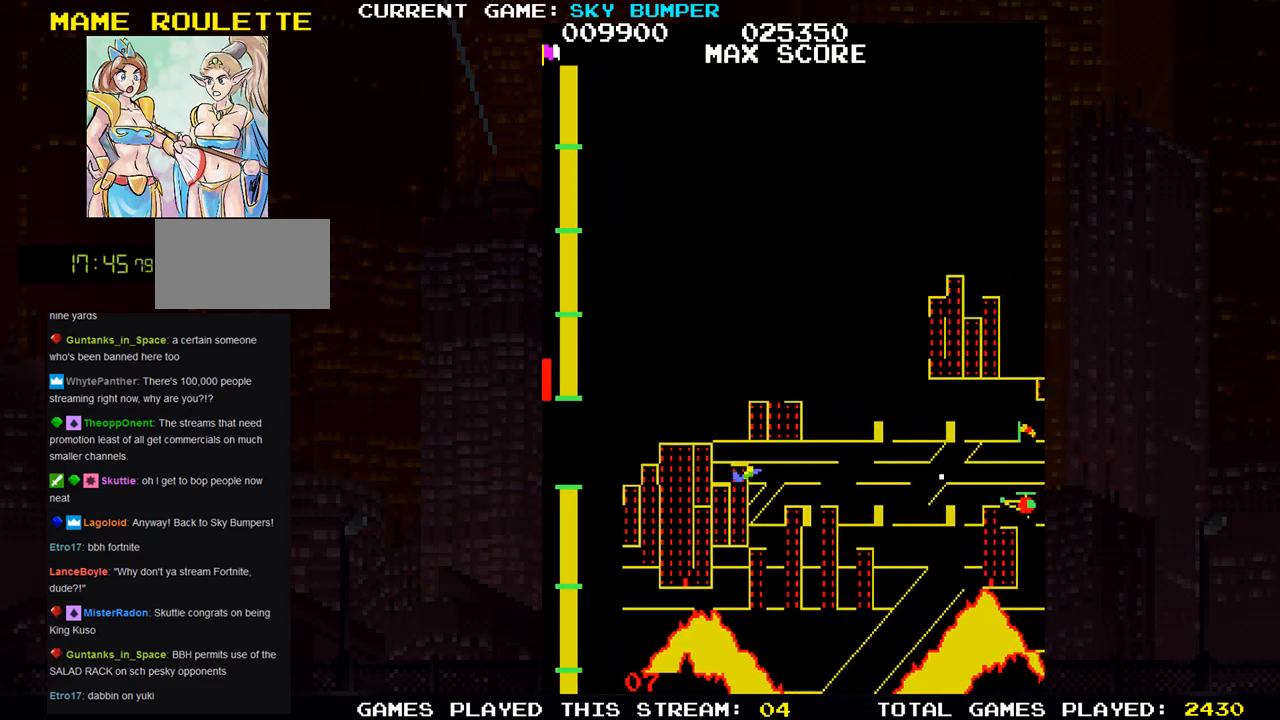
{"buttons": [], "left_stick": "center", "events": [[17, "left_stick", "center"], [50, "SQUARE", "down"], [133, "SQUARE", "up"], [333, "SQUARE", "down"], [400, "SQUARE", "up"]]}
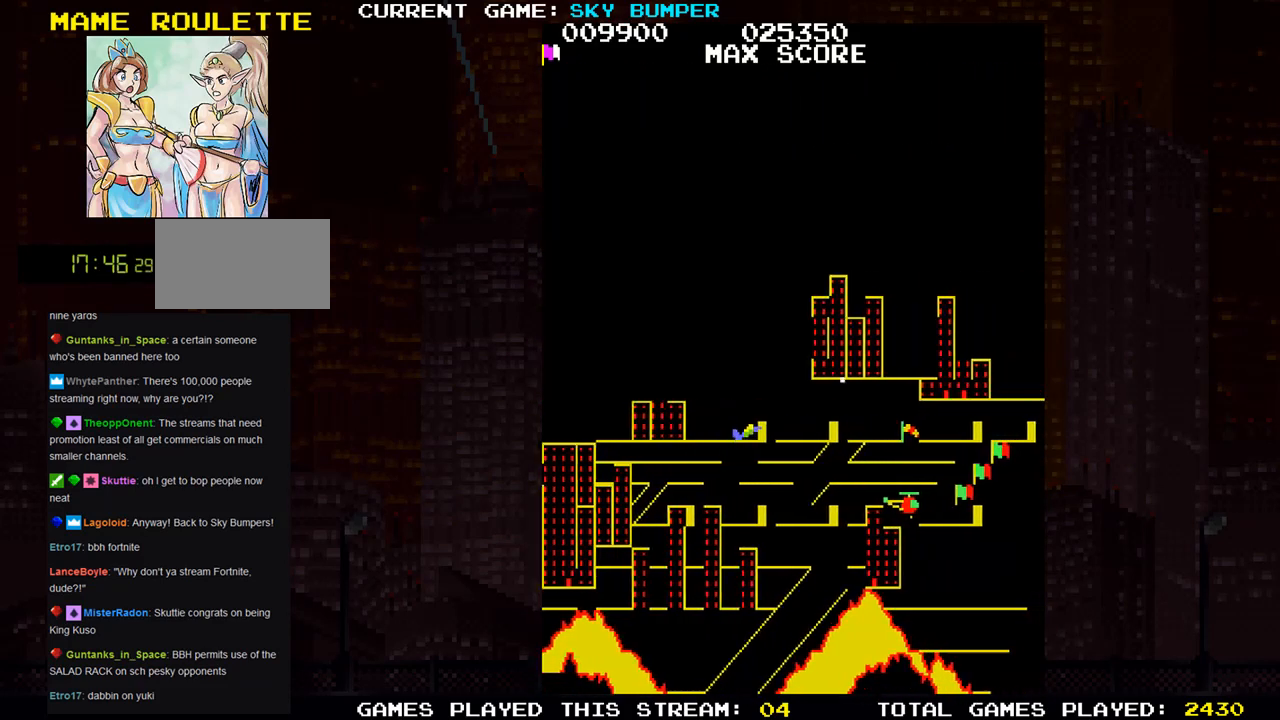
{"buttons": [], "left_stick": "center", "events": [[17, "left_stick", "down"], [100, "SQUARE", "down"], [150, "left_stick", "center"], [167, "SQUARE", "up"], [317, "SQUARE", "down"], [400, "SQUARE", "up"]]}
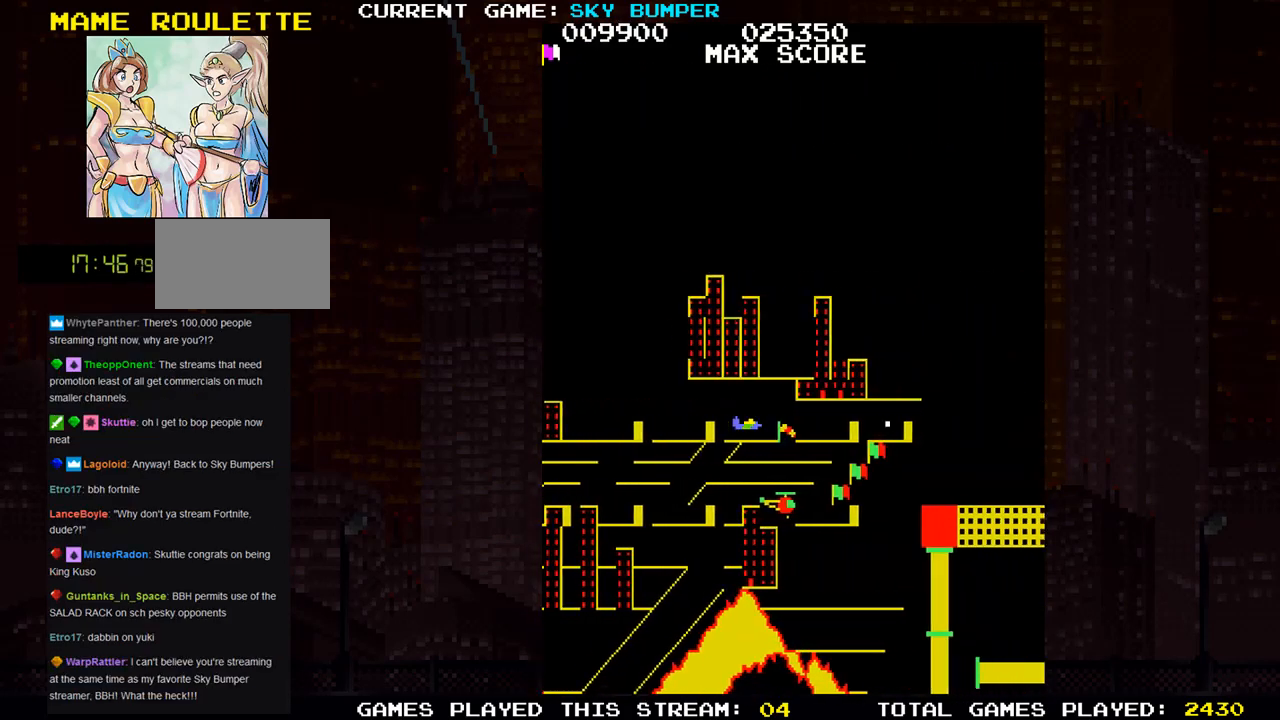
{"buttons": ["SQUARE"], "left_stick": "center", "events": [[483, "SQUARE", "down"]]}
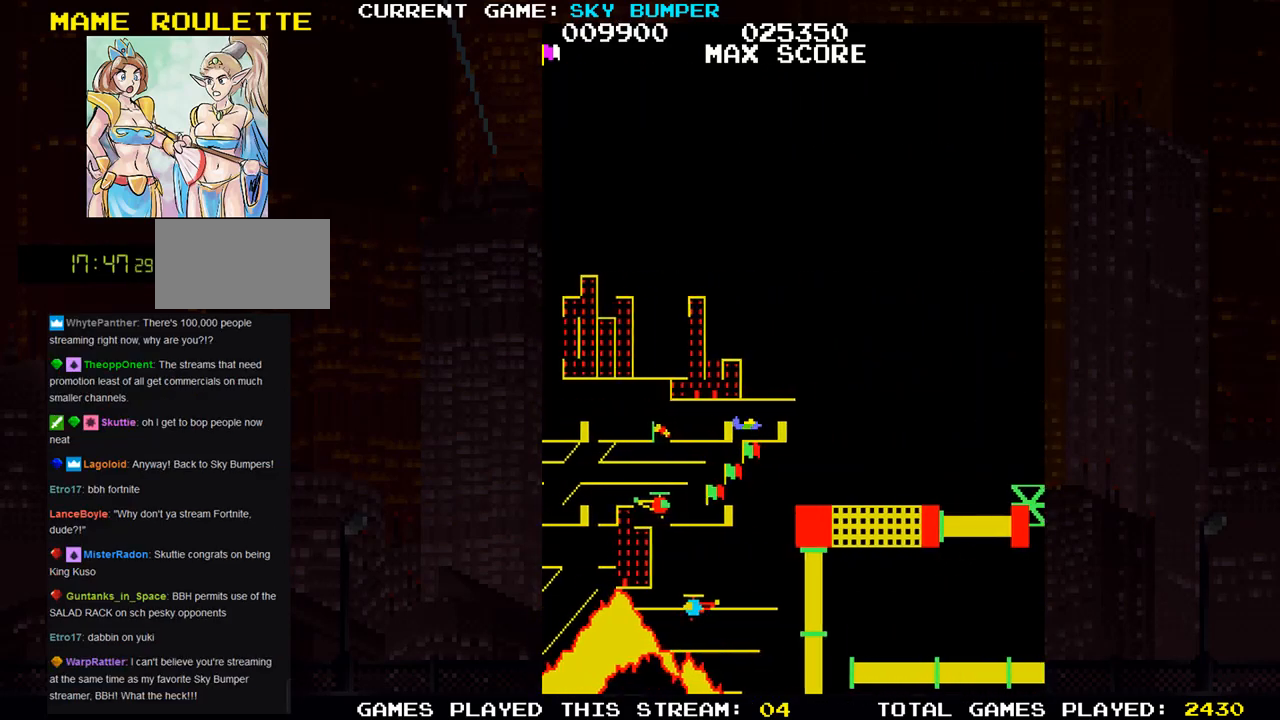
{"buttons": [], "left_stick": "center", "events": [[50, "SQUARE", "up"], [200, "SQUARE", "down"], [250, "SQUARE", "up"], [367, "SQUARE", "down"], [417, "SQUARE", "up"]]}
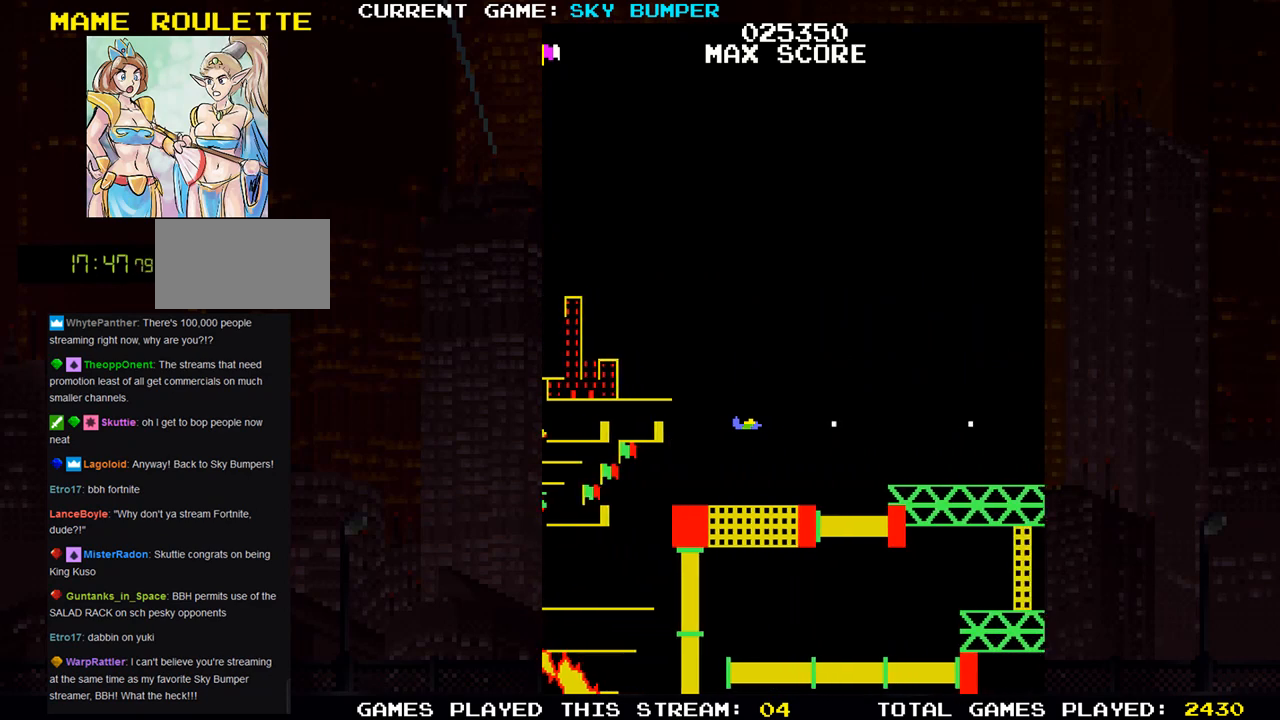
{"buttons": [], "left_stick": "center", "events": [[17, "SQUARE", "down"], [83, "SQUARE", "up"], [167, "SQUARE", "down"], [233, "SQUARE", "up"], [350, "SQUARE", "down"], [417, "SQUARE", "up"]]}
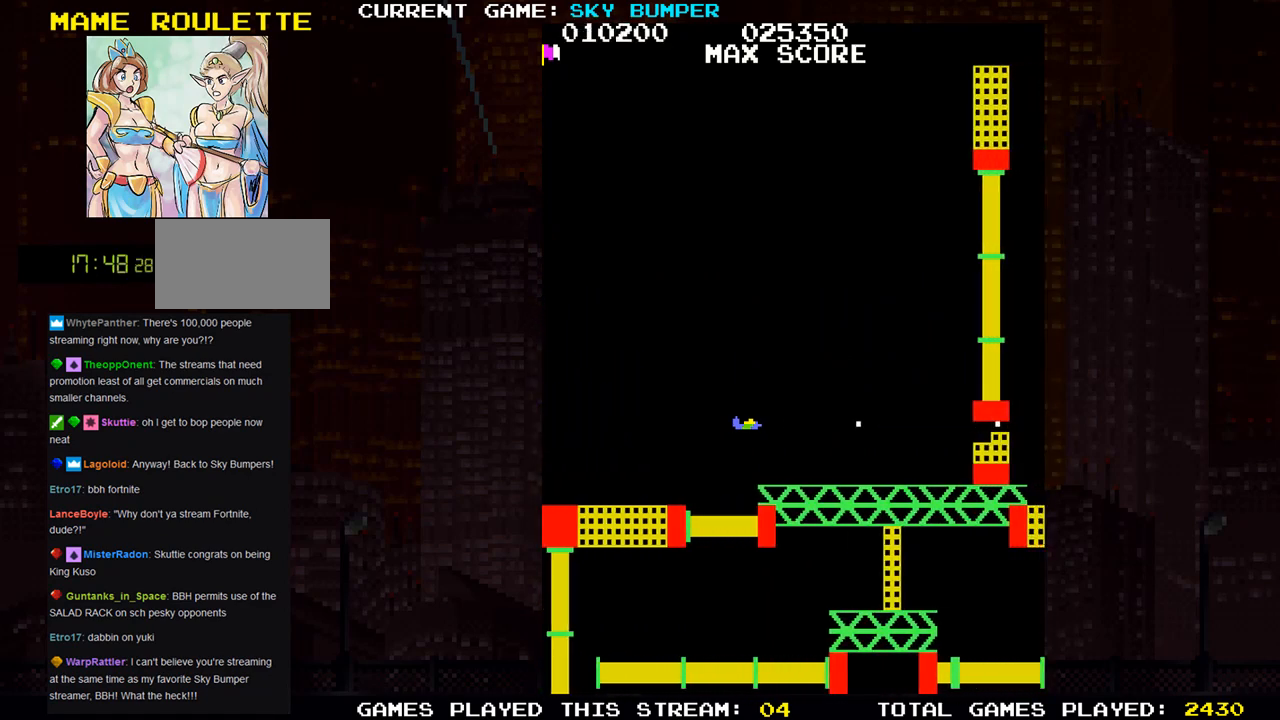
{"buttons": ["SQUARE"], "left_stick": "center", "events": [[17, "SQUARE", "down"], [83, "SQUARE", "up"], [167, "SQUARE", "down"], [233, "SQUARE", "up"], [317, "SQUARE", "down"], [383, "SQUARE", "up"], [483, "SQUARE", "down"]]}
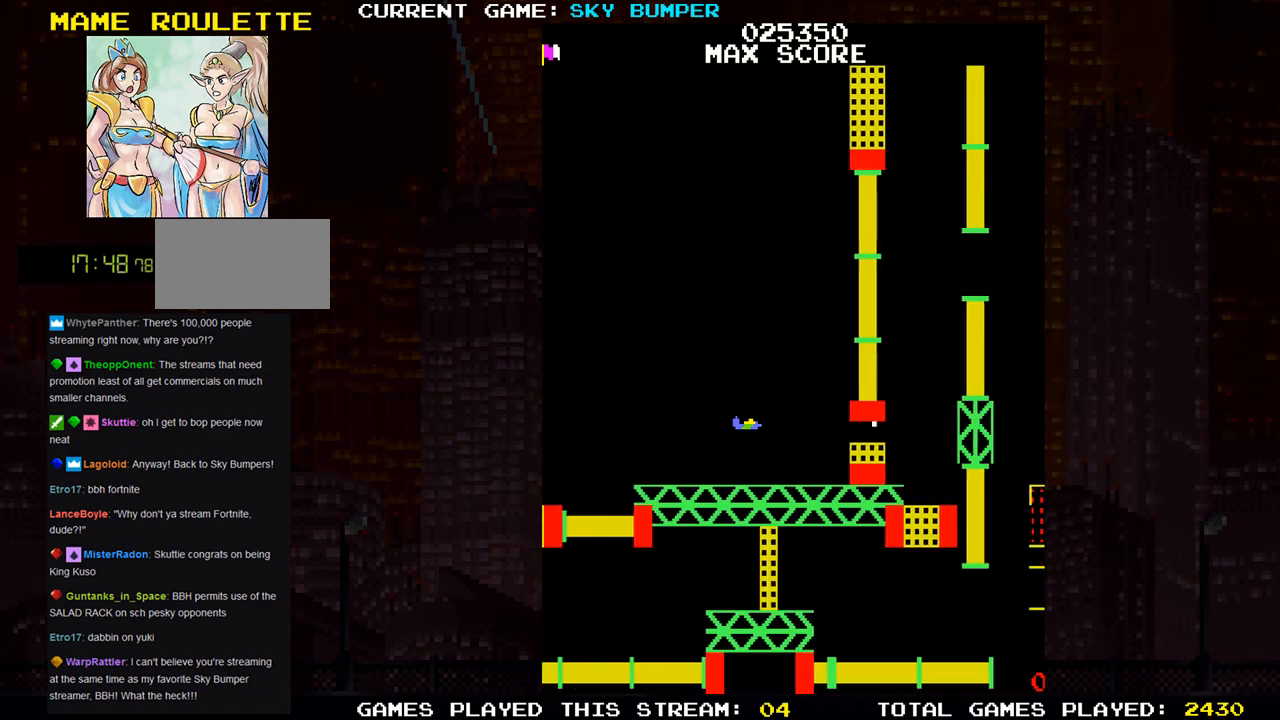
{"buttons": [], "left_stick": "up", "events": [[33, "SQUARE", "up"], [83, "SQUARE", "down"], [117, "SQUARE", "up"], [167, "SQUARE", "down"], [233, "SQUARE", "up"], [250, "SQUARE", "down"], [283, "SQUARE", "up"], [500, "left_stick", "up"]]}
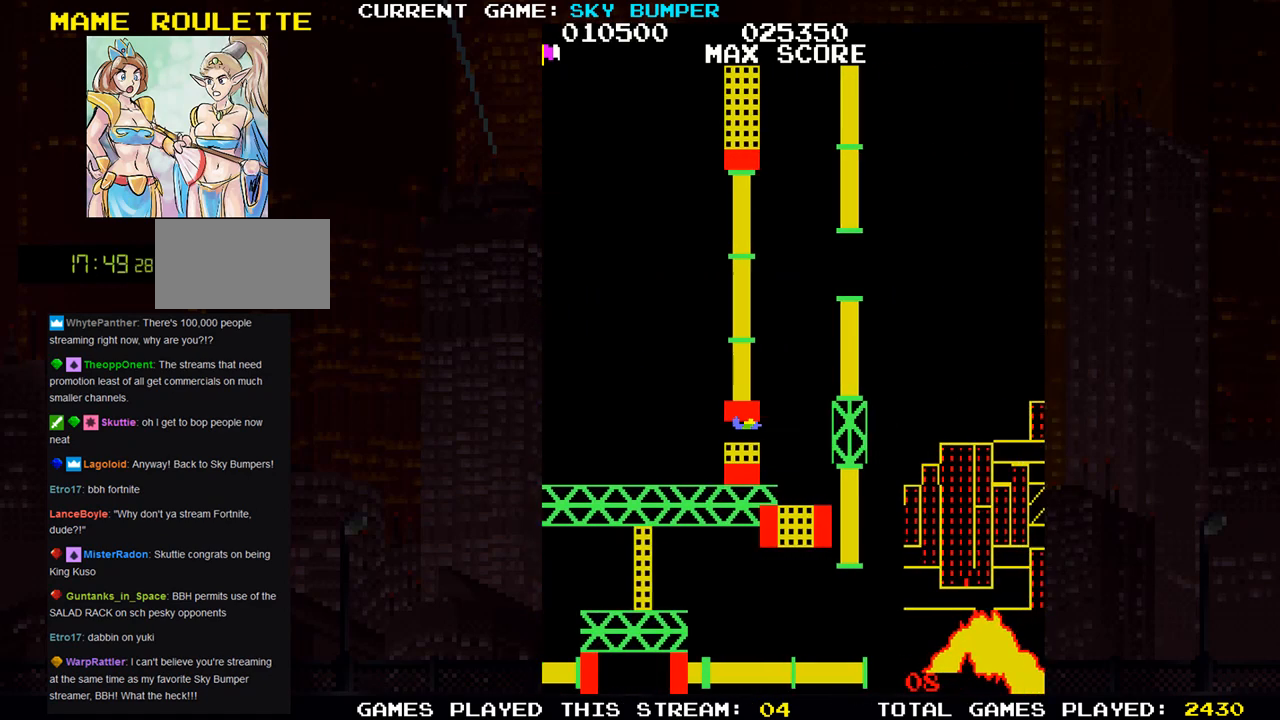
{"buttons": [], "left_stick": "center", "events": [[317, "SQUARE", "down"], [350, "left_stick", "center"], [367, "SQUARE", "up"]]}
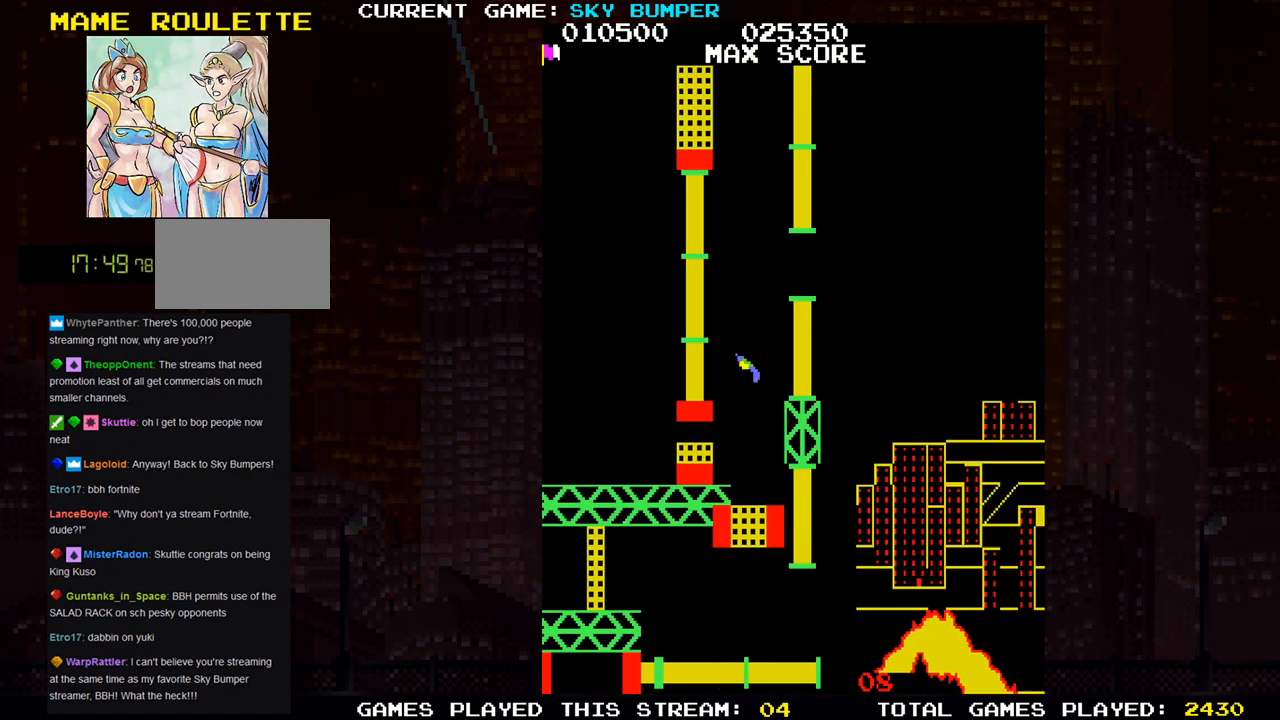
{"buttons": [], "left_stick": "down-right", "events": [[200, "left_stick", "down-right"], [233, "SQUARE", "down"], [267, "SQUARE", "up"]]}
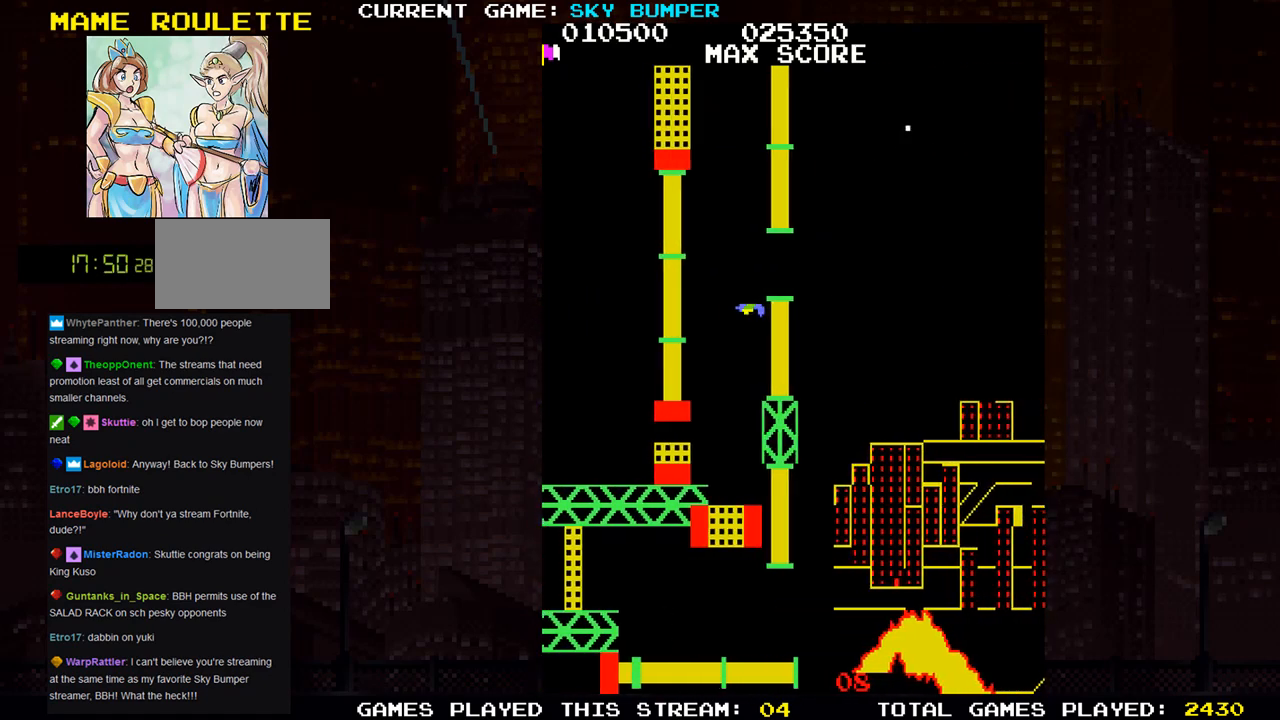
{"buttons": [], "left_stick": "center", "events": [[17, "left_stick", "center"], [217, "left_stick", "up"], [317, "left_stick", "center"]]}
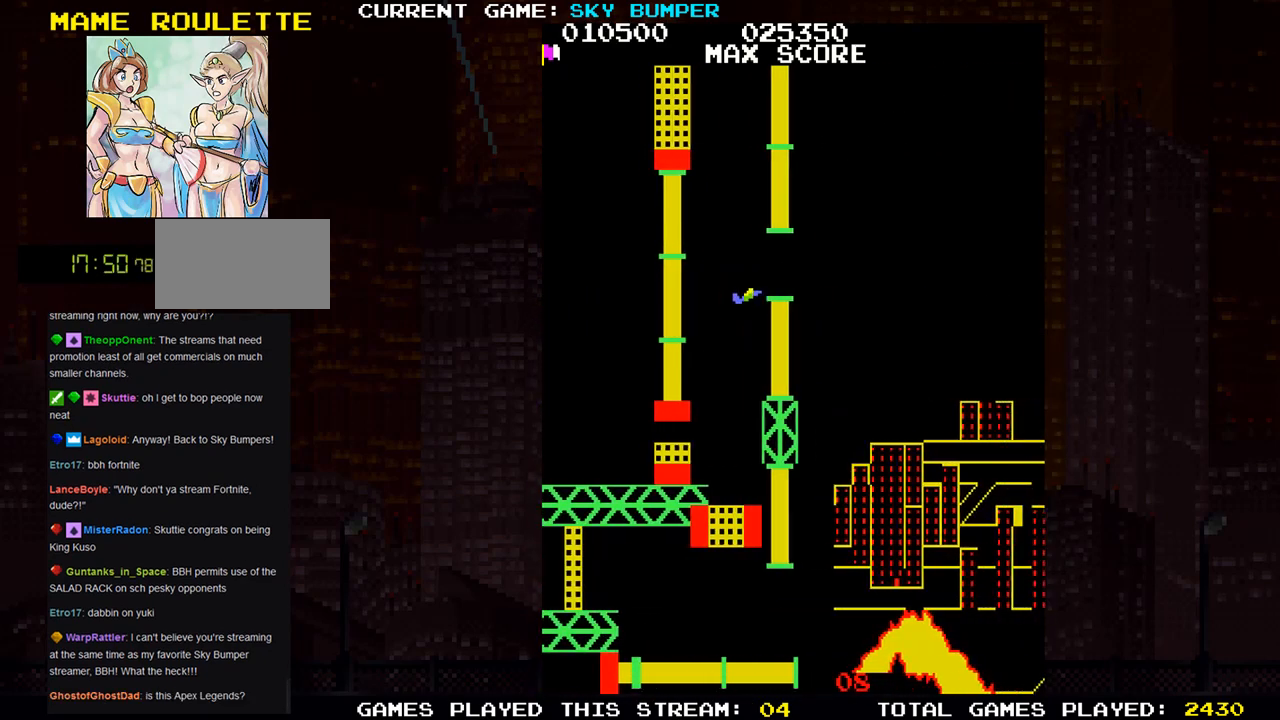
{"buttons": [], "left_stick": "down", "events": [[450, "left_stick", "down"]]}
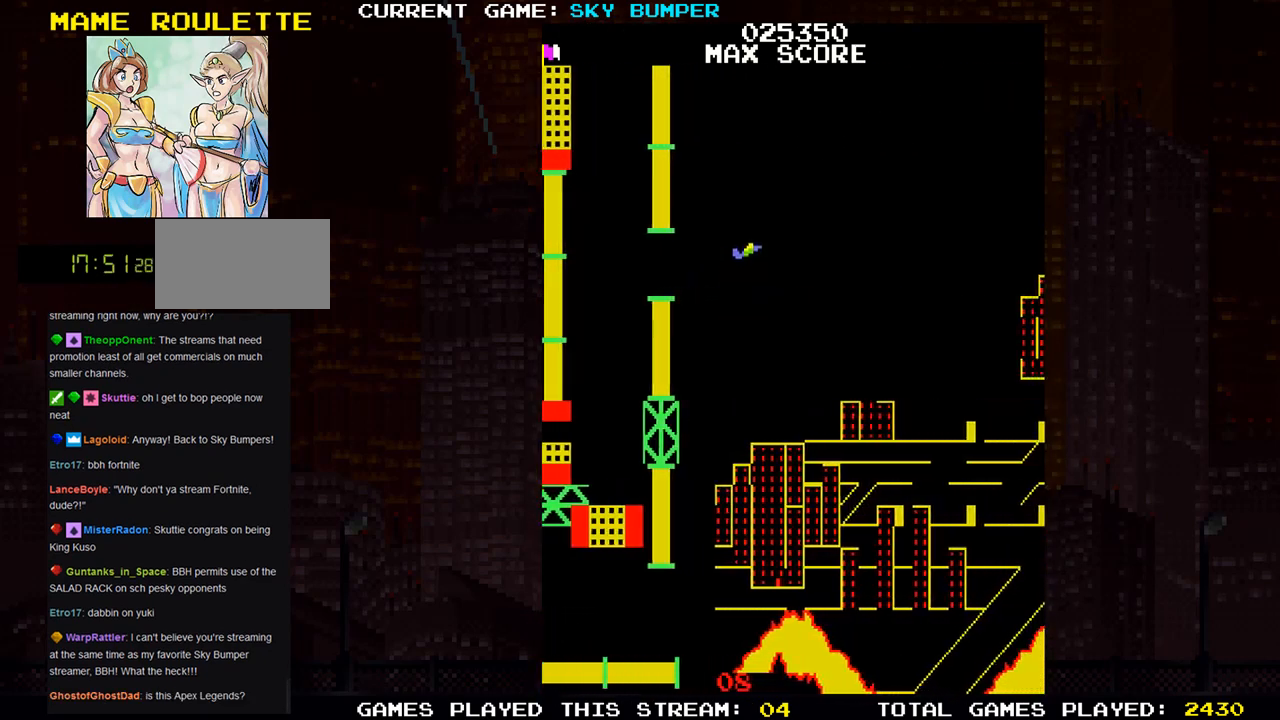
{"buttons": [], "left_stick": "center", "events": [[33, "left_stick", "center"], [50, "SQUARE", "down"], [133, "SQUARE", "up"], [217, "SQUARE", "down"], [300, "SQUARE", "up"]]}
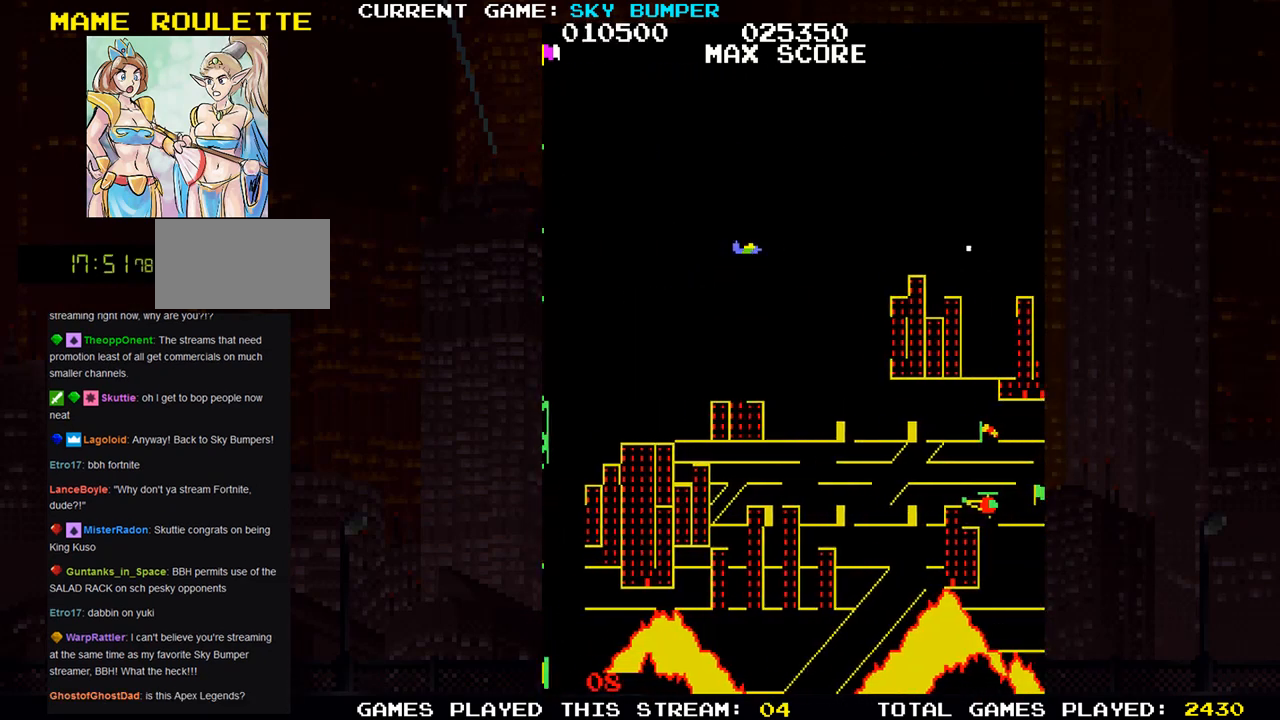
{"buttons": ["SQUARE"], "left_stick": "center", "events": [[167, "SQUARE", "down"], [233, "SQUARE", "up"], [333, "SQUARE", "down"], [400, "SQUARE", "up"], [500, "SQUARE", "down"]]}
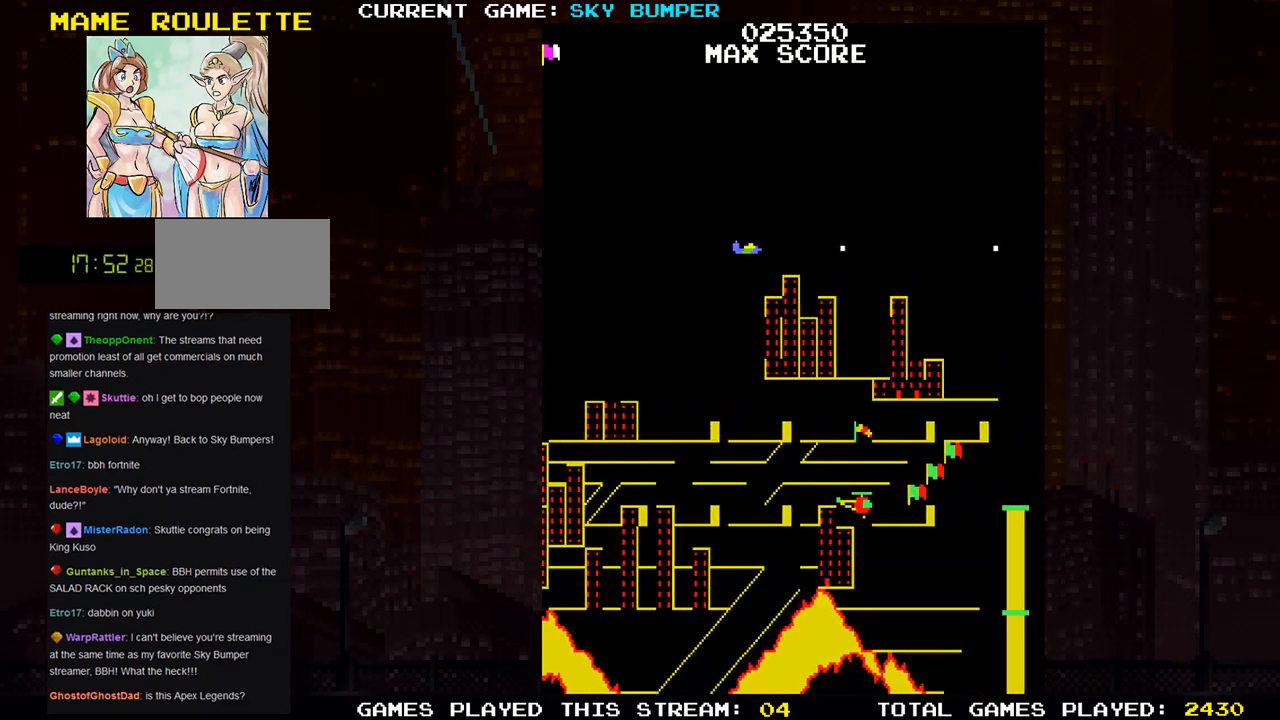
{"buttons": ["SQUARE"], "left_stick": "center", "events": [[67, "SQUARE", "up"], [167, "SQUARE", "down"], [250, "SQUARE", "up"], [317, "left_stick", "down"], [333, "SQUARE", "down"], [400, "SQUARE", "up"], [417, "left_stick", "center"], [483, "SQUARE", "down"]]}
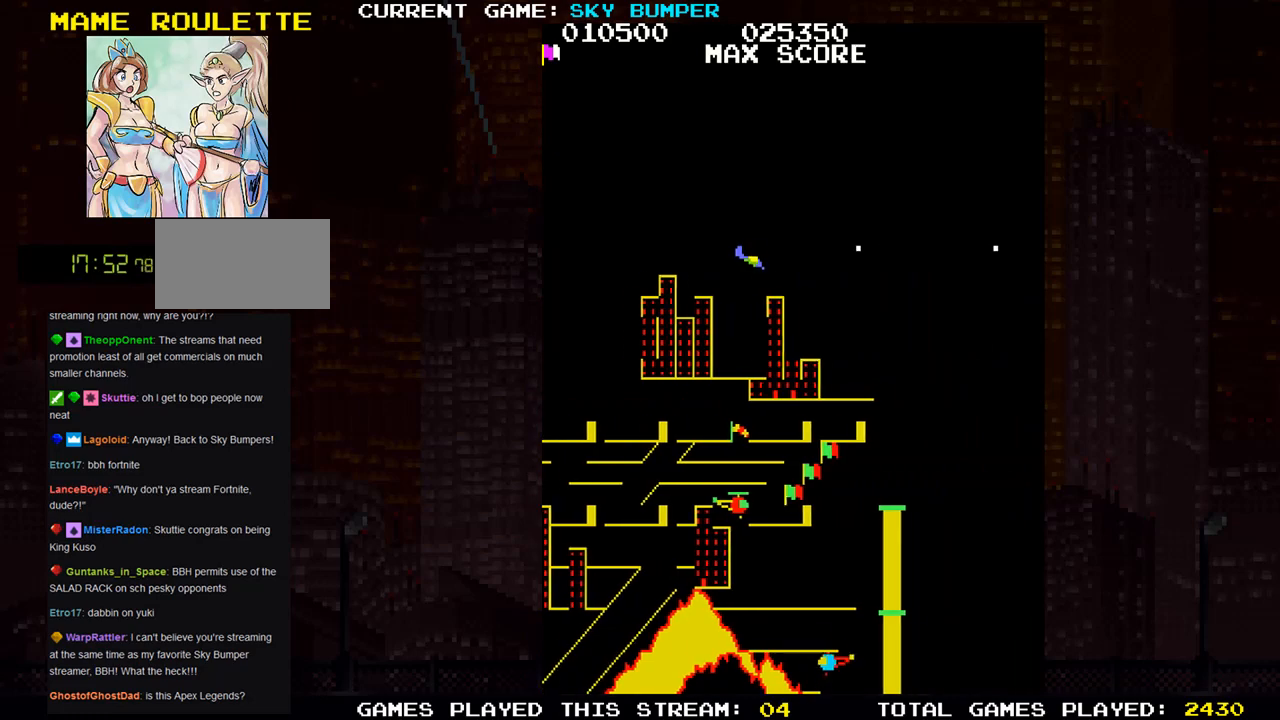
{"buttons": ["SQUARE"], "left_stick": "center", "events": [[50, "SQUARE", "up"], [150, "SQUARE", "down"], [217, "SQUARE", "up"], [317, "SQUARE", "down"], [383, "SQUARE", "up"], [467, "SQUARE", "down"]]}
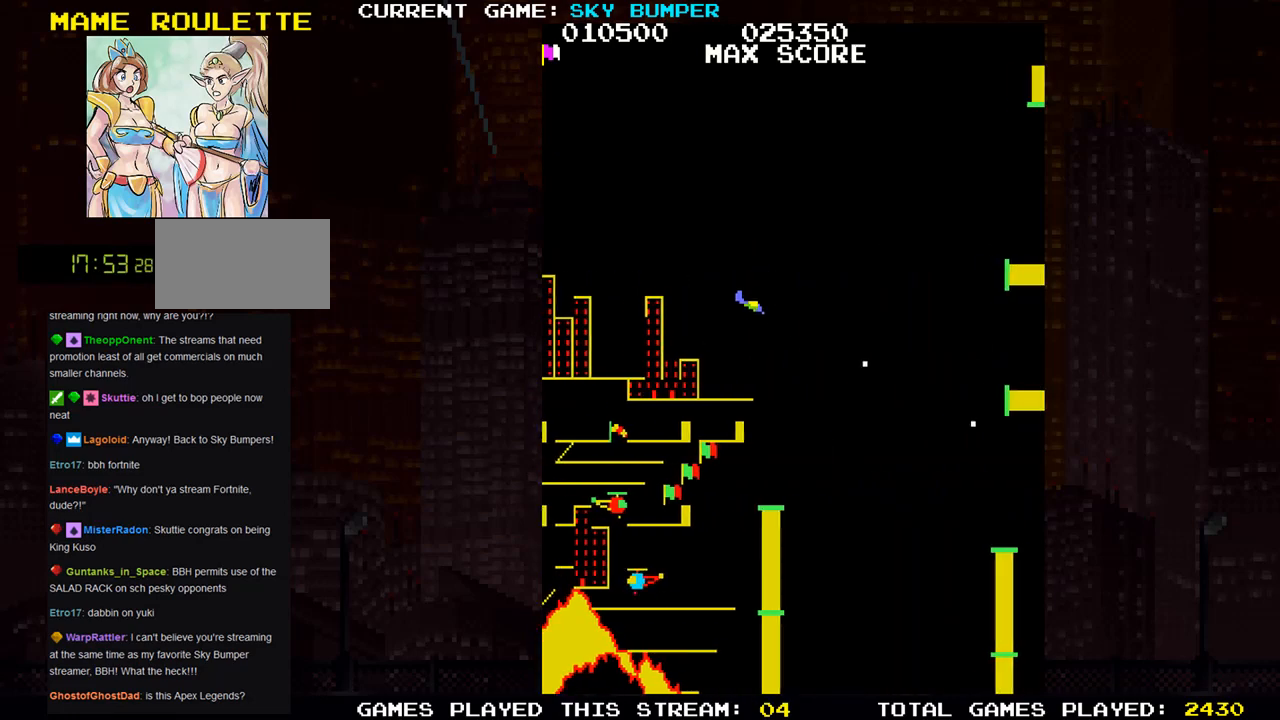
{"buttons": ["SQUARE"], "left_stick": "center", "events": [[67, "SQUARE", "up"], [133, "SQUARE", "down"], [233, "SQUARE", "up"], [233, "left_stick", "up"], [300, "SQUARE", "down"], [333, "left_stick", "center"], [367, "SQUARE", "up"], [450, "SQUARE", "down"]]}
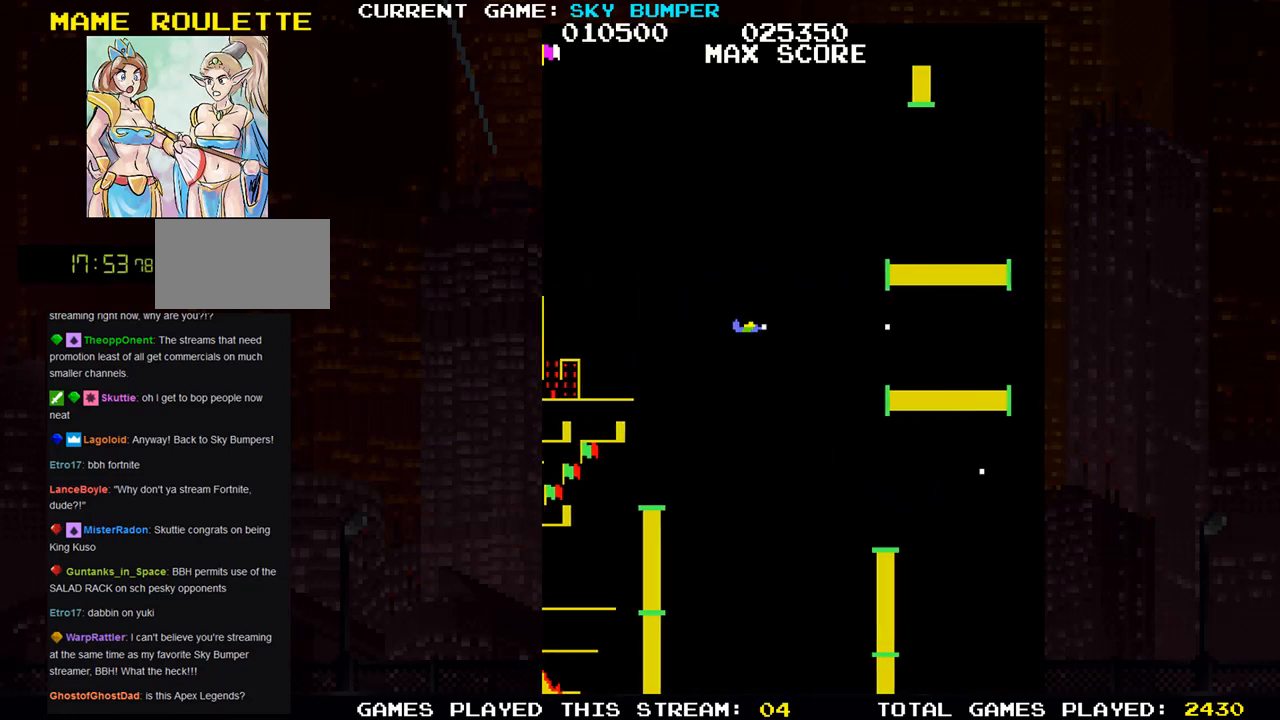
{"buttons": [], "left_stick": "center", "events": [[33, "SQUARE", "up"], [117, "SQUARE", "down"], [183, "SQUARE", "up"], [317, "SQUARE", "down"], [367, "SQUARE", "up"]]}
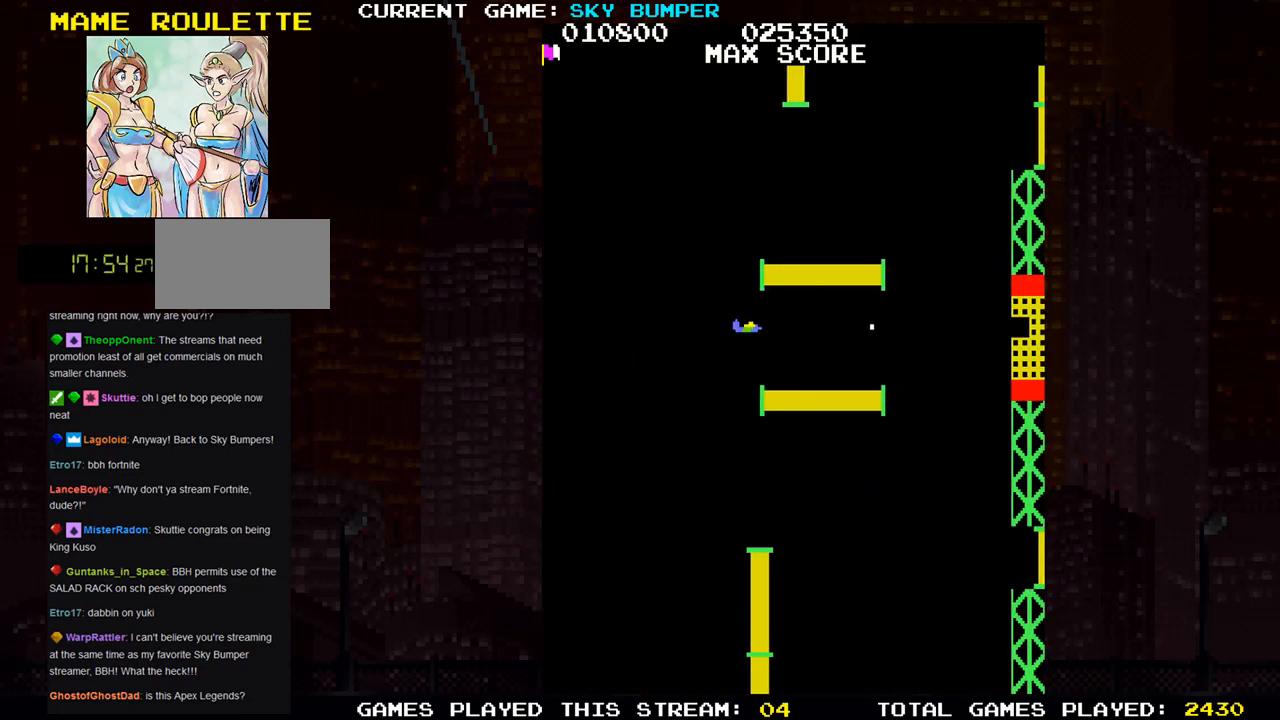
{"buttons": ["SQUARE"], "left_stick": "center", "events": [[317, "SQUARE", "down"], [400, "SQUARE", "up"], [483, "SQUARE", "down"]]}
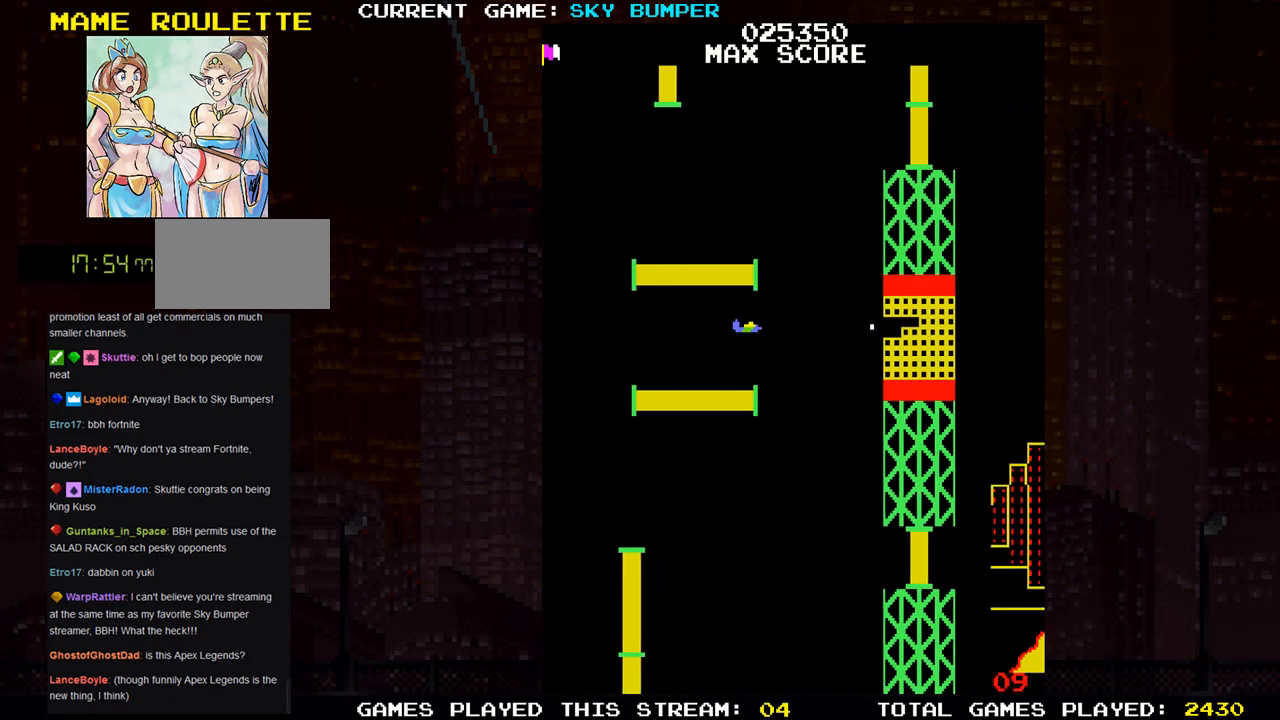
{"buttons": ["SQUARE"], "left_stick": "center", "events": [[33, "SQUARE", "up"], [133, "SQUARE", "down"], [167, "SQUARE", "up"], [217, "SQUARE", "down"], [250, "SQUARE", "up"], [283, "SQUARE", "down"], [333, "SQUARE", "up"], [350, "SQUARE", "down"], [383, "SQUARE", "up"], [433, "SQUARE", "down"], [467, "SQUARE", "up"], [500, "SQUARE", "down"]]}
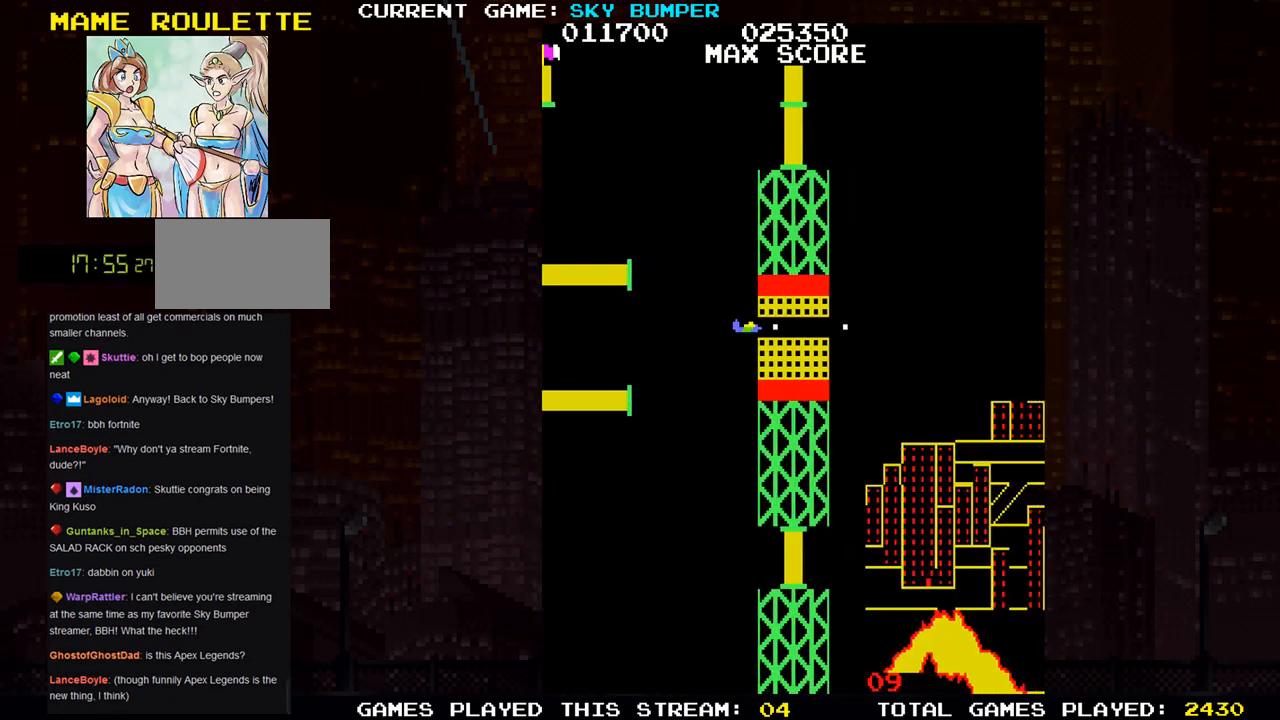
{"buttons": [], "left_stick": "center", "events": [[33, "SQUARE", "up"], [83, "SQUARE", "down"], [150, "SQUARE", "up"]]}
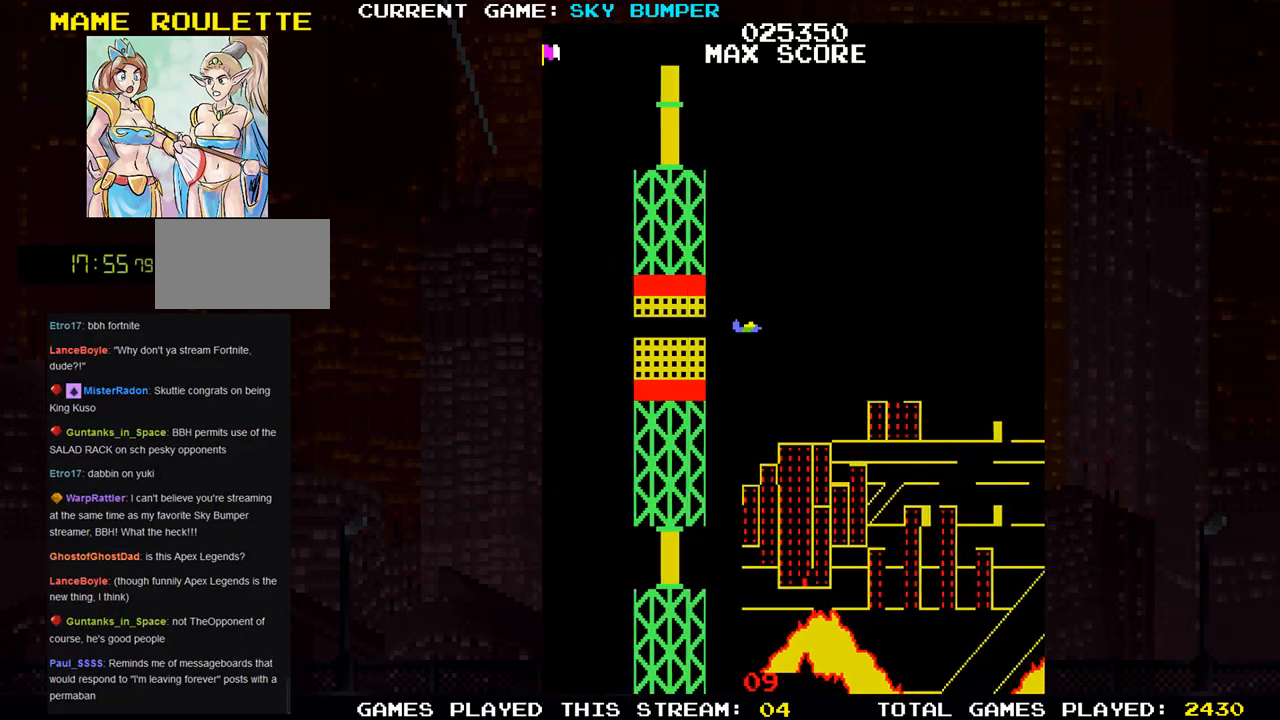
{"buttons": [], "left_stick": "center", "events": []}
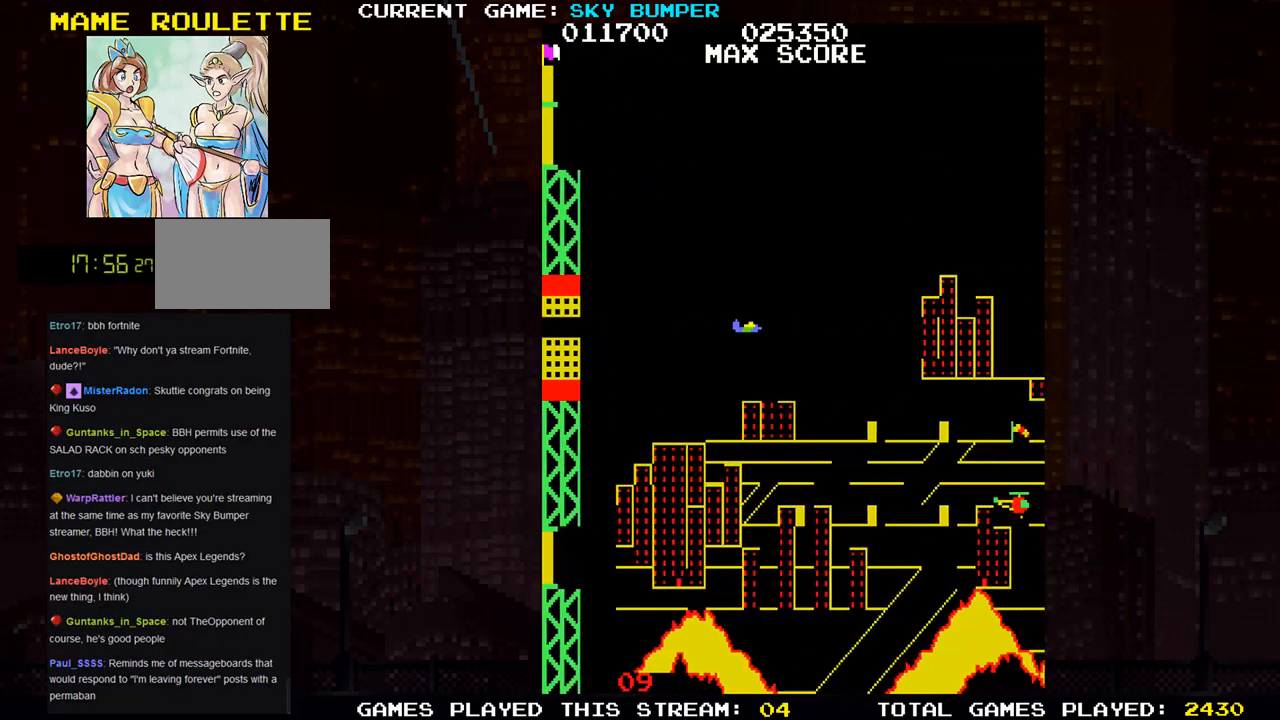
{"buttons": ["SQUARE"], "left_stick": "center", "events": [[167, "SQUARE", "down"], [200, "SQUARE", "up"], [300, "SQUARE", "down"], [367, "SQUARE", "up"], [467, "SQUARE", "down"]]}
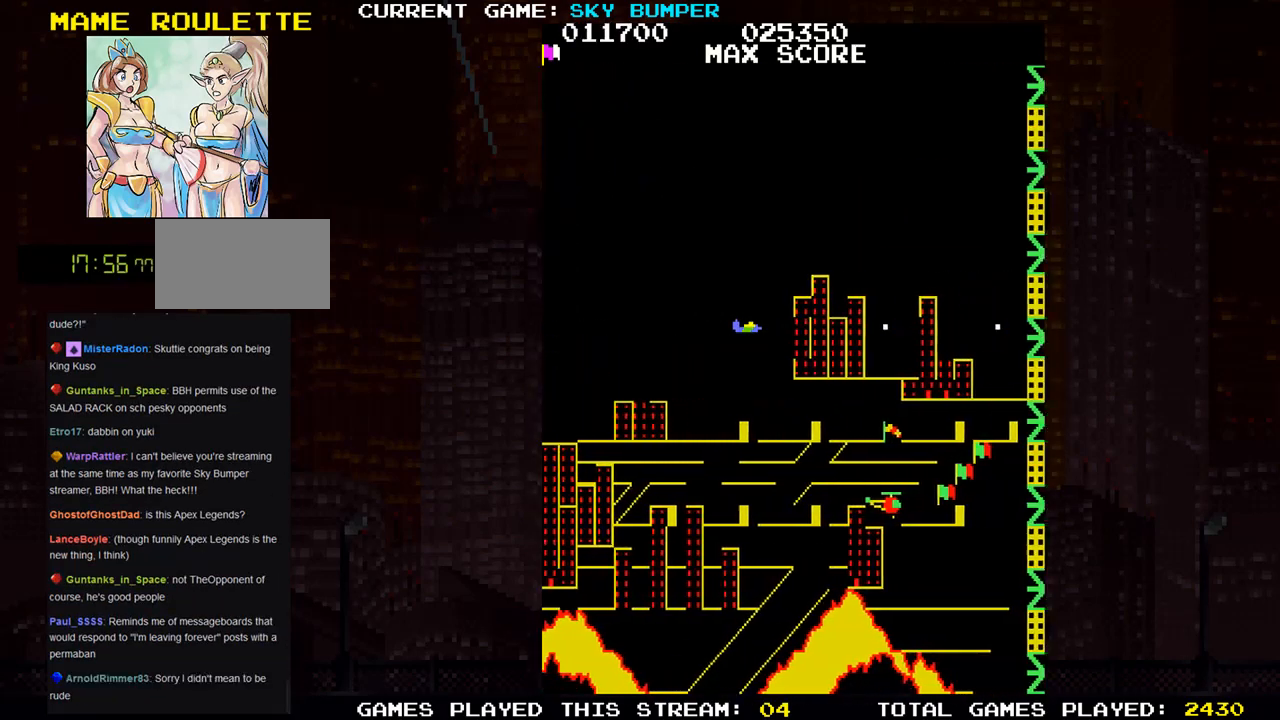
{"buttons": ["SQUARE"], "left_stick": "center", "events": [[17, "SQUARE", "up"], [100, "SQUARE", "down"], [200, "SQUARE", "up"], [283, "SQUARE", "down"], [367, "SQUARE", "up"], [450, "SQUARE", "down"]]}
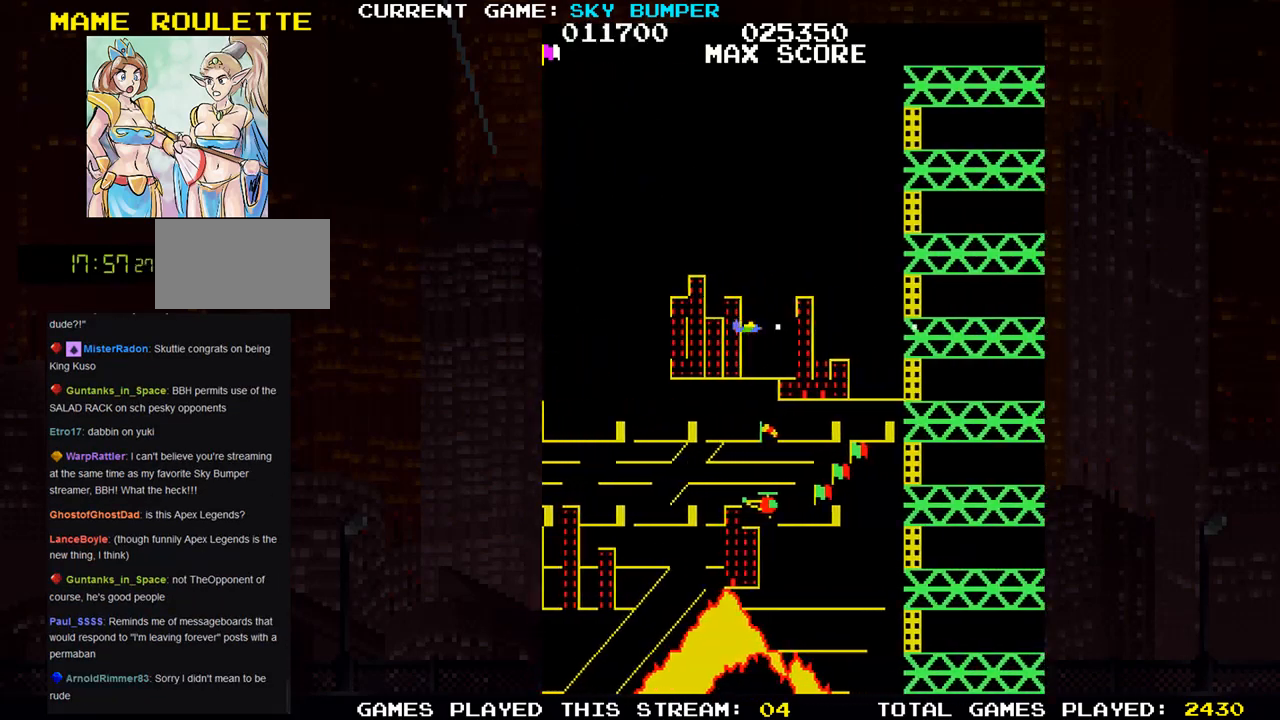
{"buttons": [], "left_stick": "down", "events": [[17, "SQUARE", "up"], [117, "SQUARE", "down"], [133, "SQUARE", "up"], [133, "left_stick", "up"], [217, "SQUARE", "down"], [217, "left_stick", "center"], [283, "SQUARE", "up"], [300, "SQUARE", "down"], [333, "SQUARE", "up"], [383, "SQUARE", "down"], [433, "SQUARE", "up"], [467, "SQUARE", "down"], [483, "SQUARE", "up"], [483, "left_stick", "down"]]}
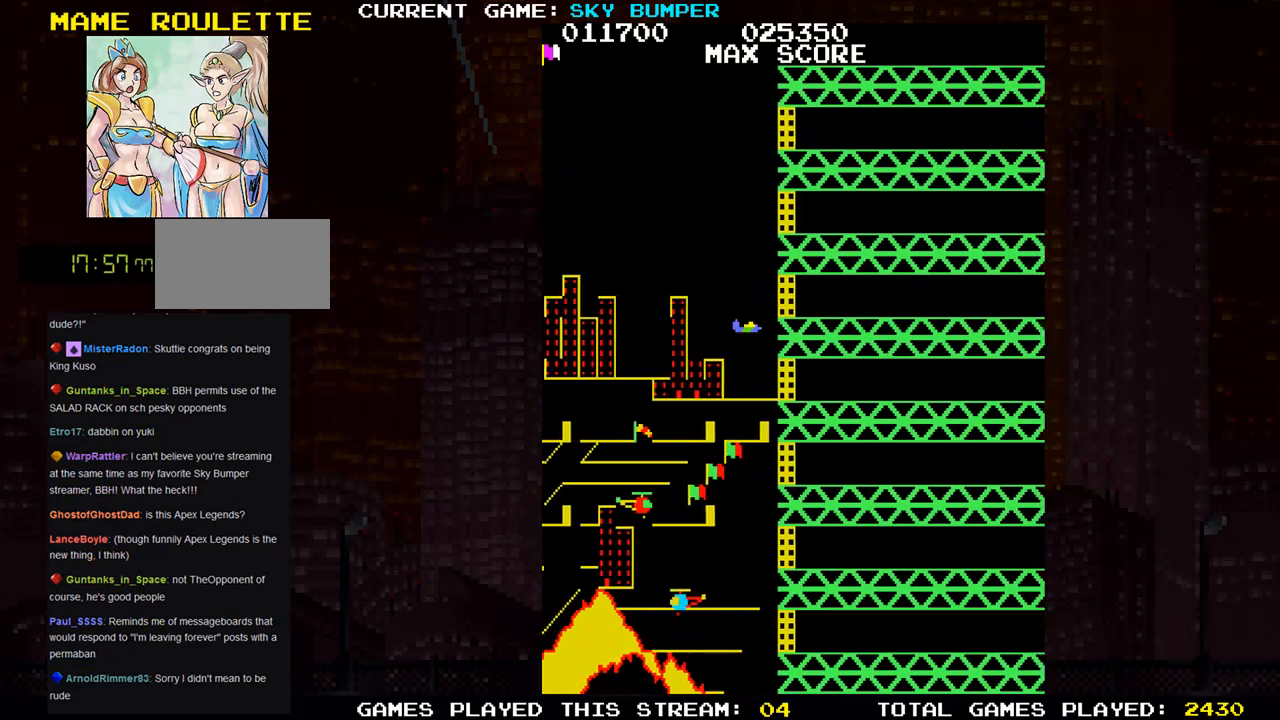
{"buttons": [], "left_stick": "center", "events": [[33, "SQUARE", "down"], [67, "SQUARE", "up"], [67, "left_stick", "left"], [117, "SQUARE", "down"], [150, "SQUARE", "up"], [150, "left_stick", "center"], [183, "SQUARE", "down"], [200, "left_stick", "up"], [217, "SQUARE", "up"], [300, "left_stick", "center"], [400, "SQUARE", "down"], [450, "SQUARE", "up"]]}